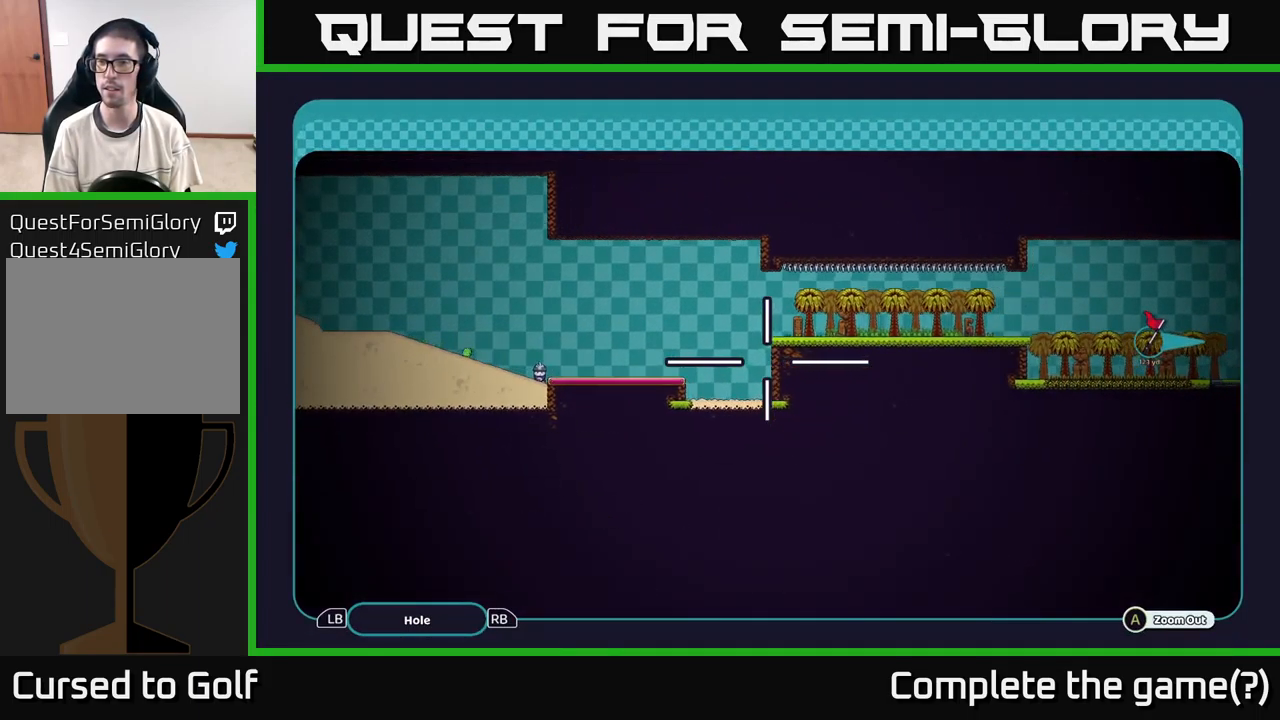
Gameplay with a controller (Xbox layout); each line is a JSON object with the inputs held at the frame after it. "events" lists button and stick changes between this image and that frame as [ms after this image, input, new state], when the widget could be followed in between.
{"buttons": ["A"], "left_stick": "right", "right_stick": "center", "events": []}
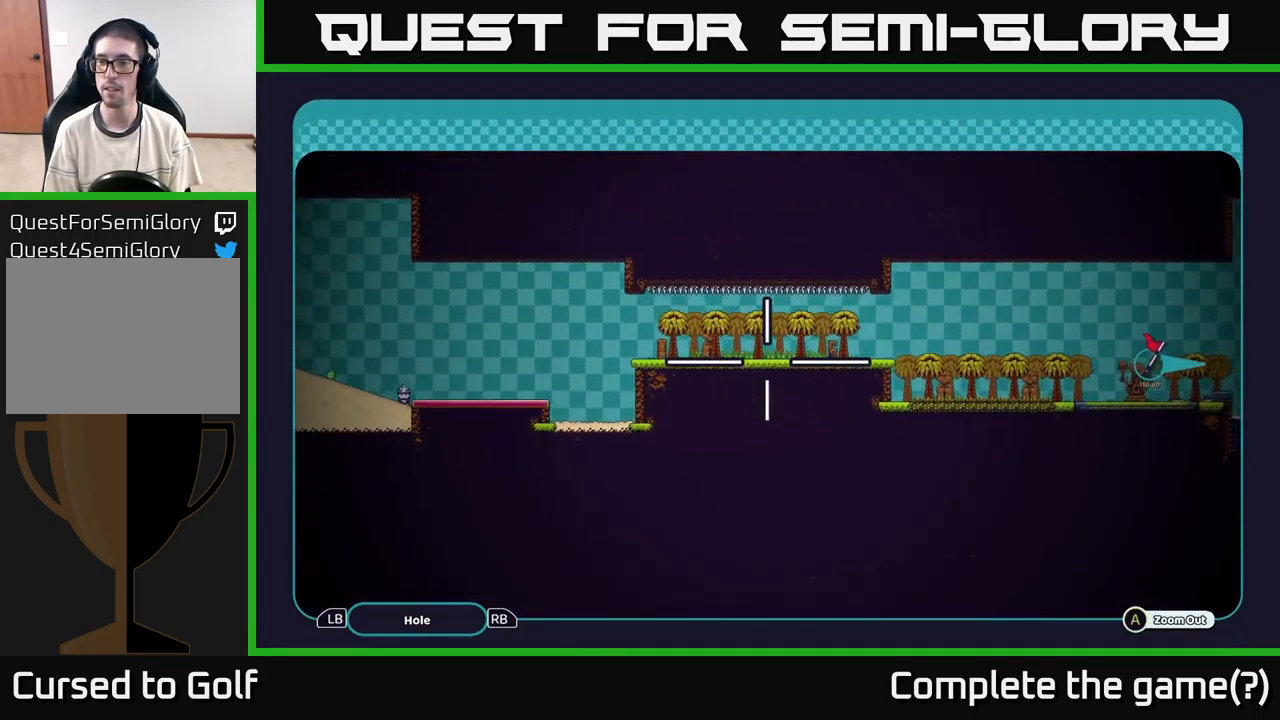
{"buttons": ["A"], "left_stick": "right", "right_stick": "center", "events": []}
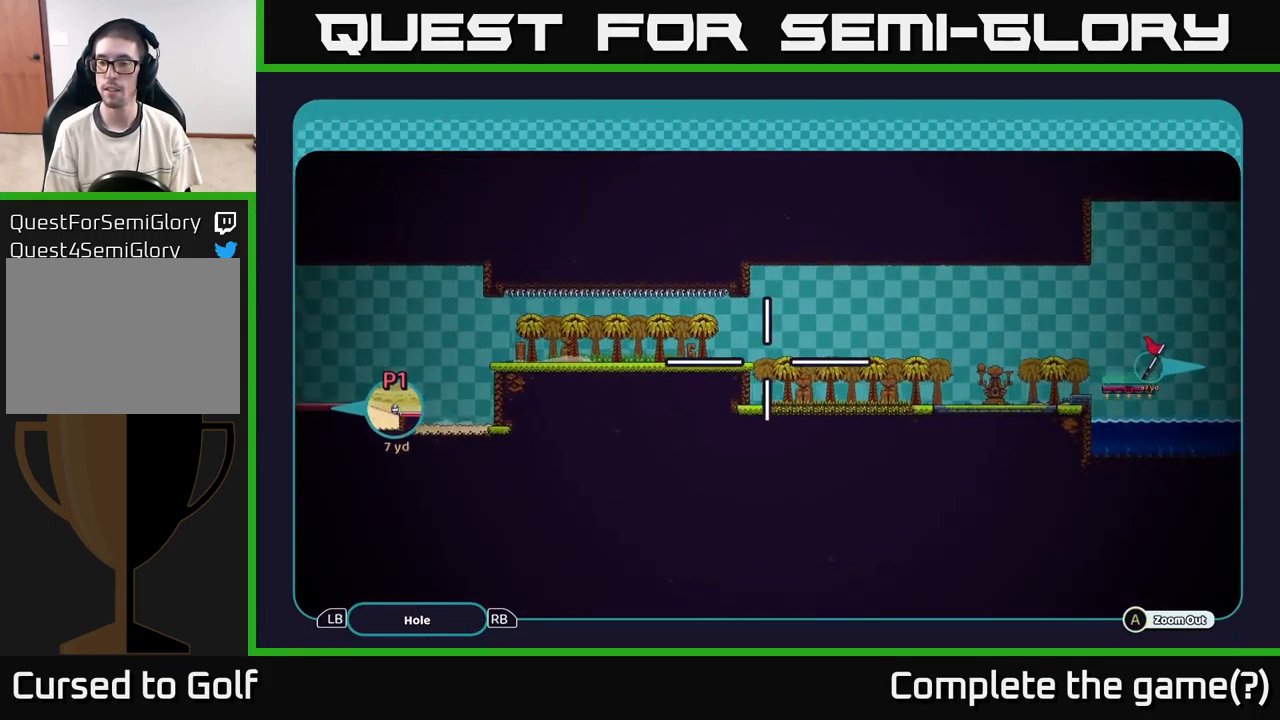
{"buttons": [], "left_stick": "center", "right_stick": "center", "events": [[283, "left_stick", "center"], [450, "A", "up"]]}
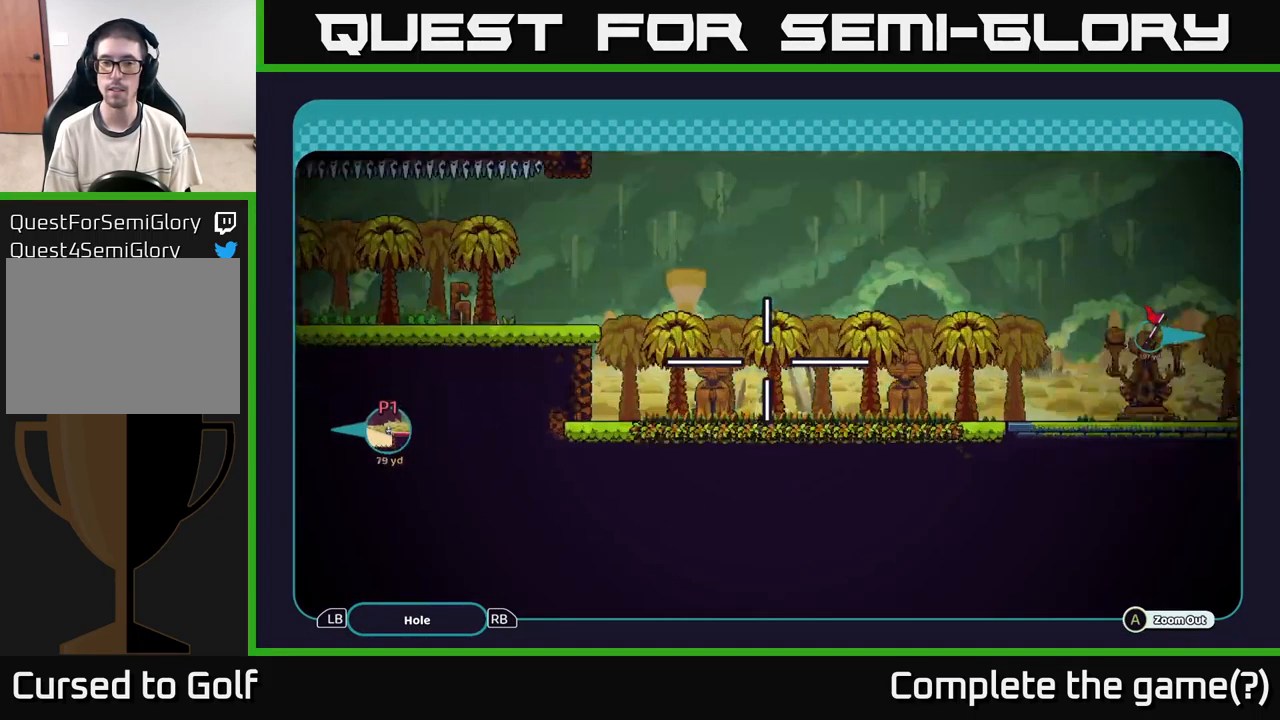
{"buttons": [], "left_stick": "center", "right_stick": "center", "events": [[33, "B", "down"], [167, "B", "up"], [233, "B", "down"], [400, "B", "up"]]}
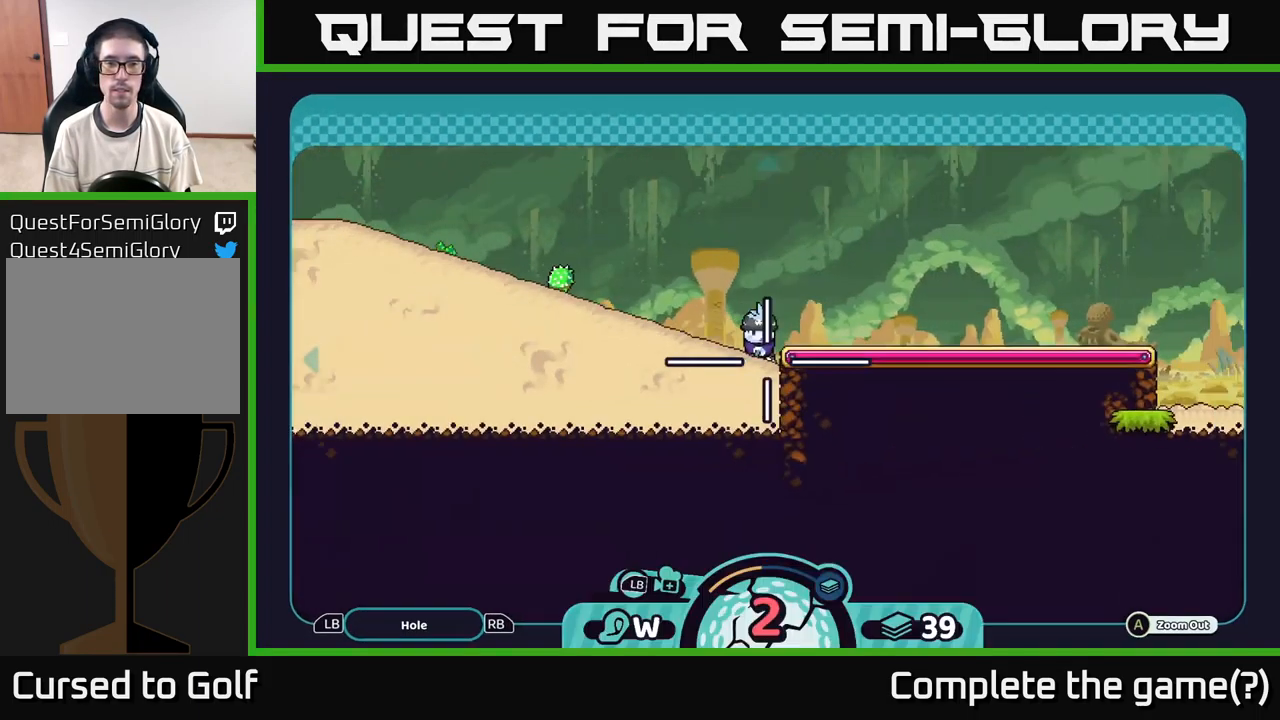
{"buttons": [], "left_stick": "center", "right_stick": "center", "events": [[150, "left_stick", "right"], [317, "X", "down"], [317, "left_stick", "center"], [400, "X", "up"]]}
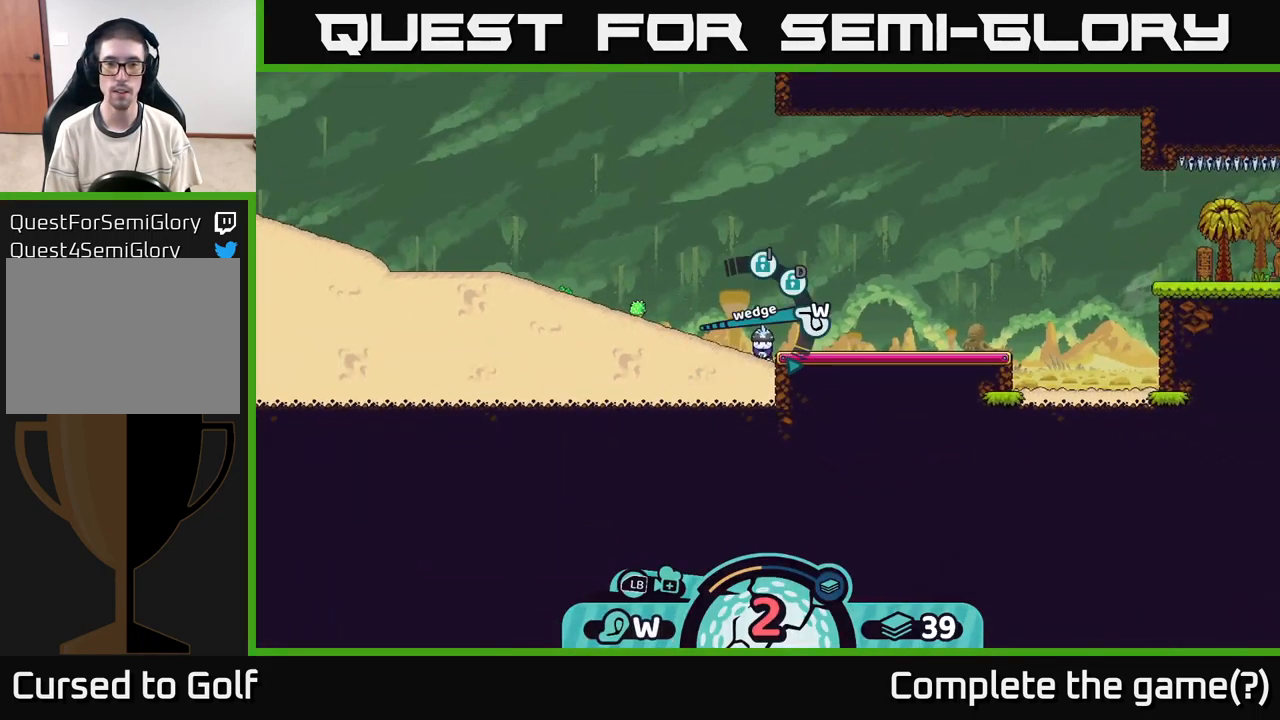
{"buttons": [], "left_stick": "center", "right_stick": "center", "events": [[167, "X", "down"], [267, "X", "up"], [350, "X", "down"], [484, "X", "up"]]}
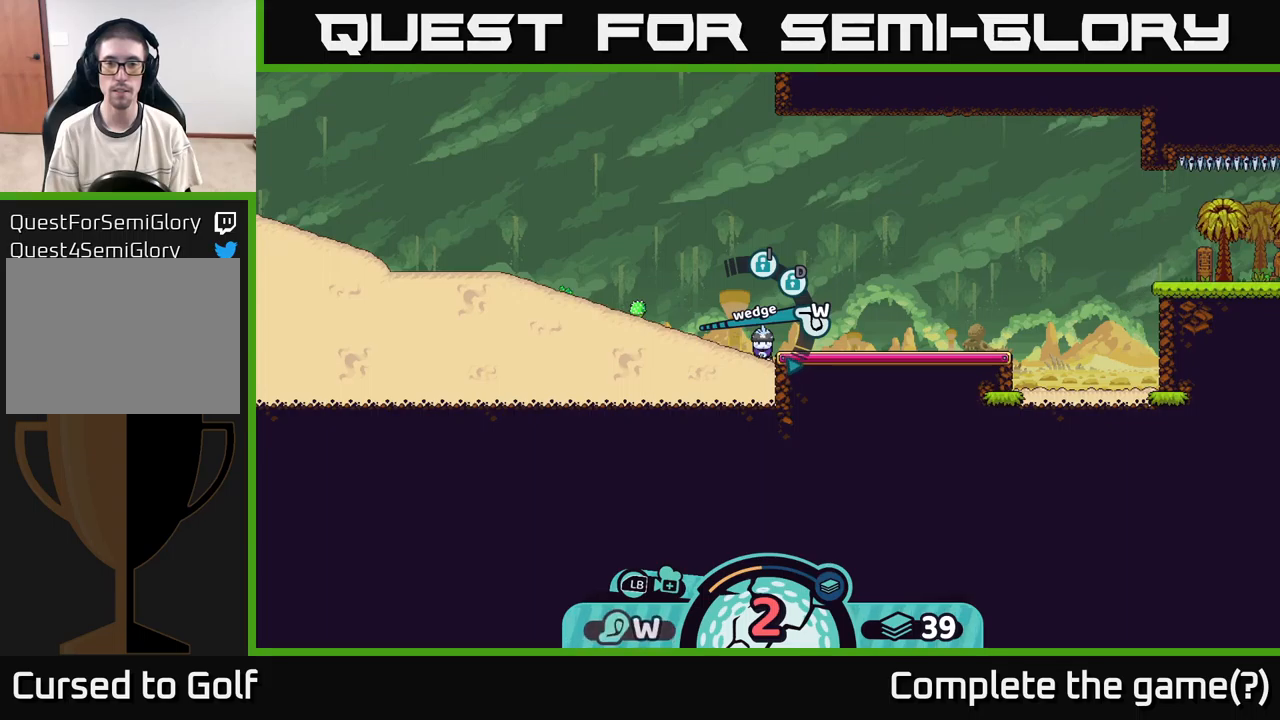
{"buttons": [], "left_stick": "center", "right_stick": "center", "events": []}
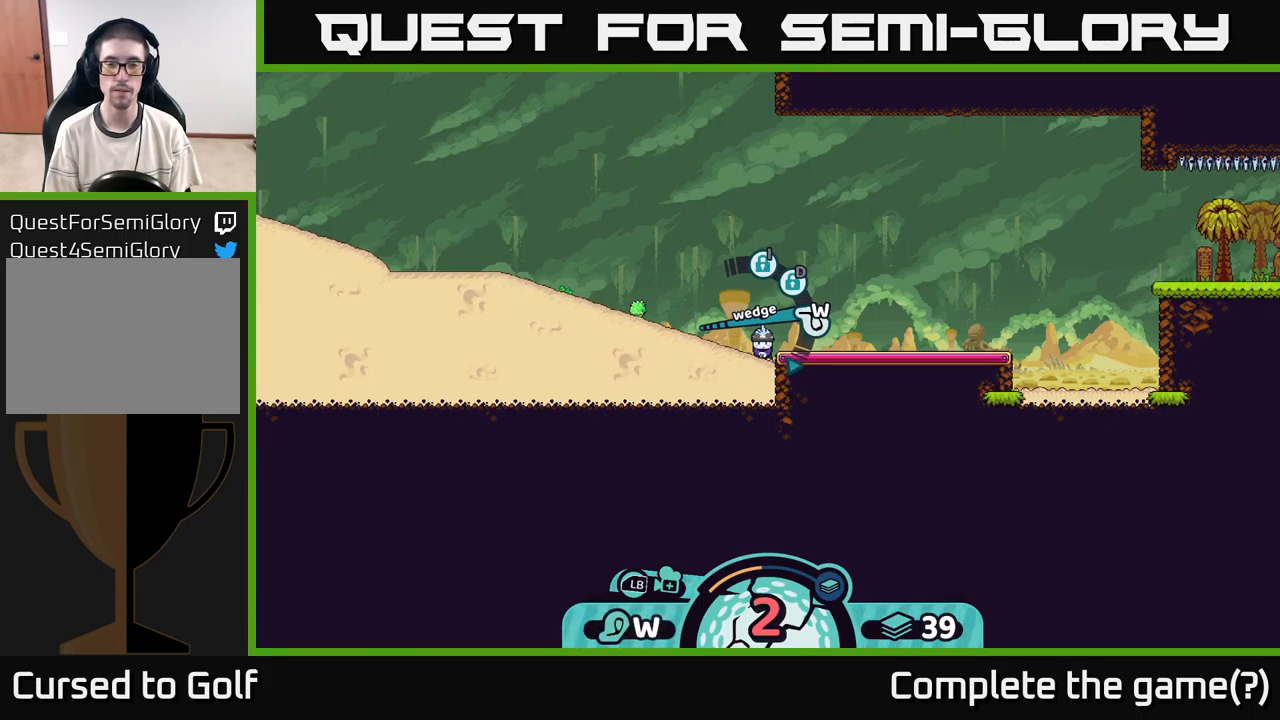
{"buttons": [], "left_stick": "center", "right_stick": "center", "events": []}
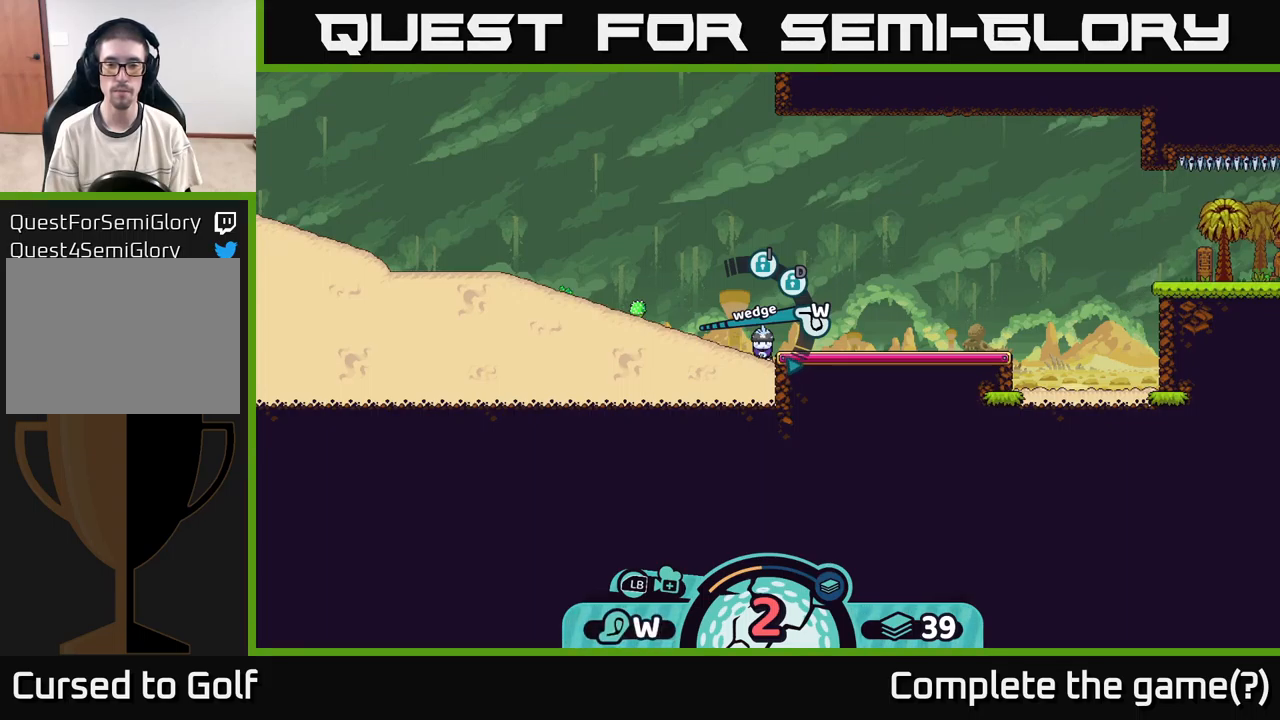
{"buttons": ["R2"], "left_stick": "center", "right_stick": "center", "events": [[50, "R2", "down"]]}
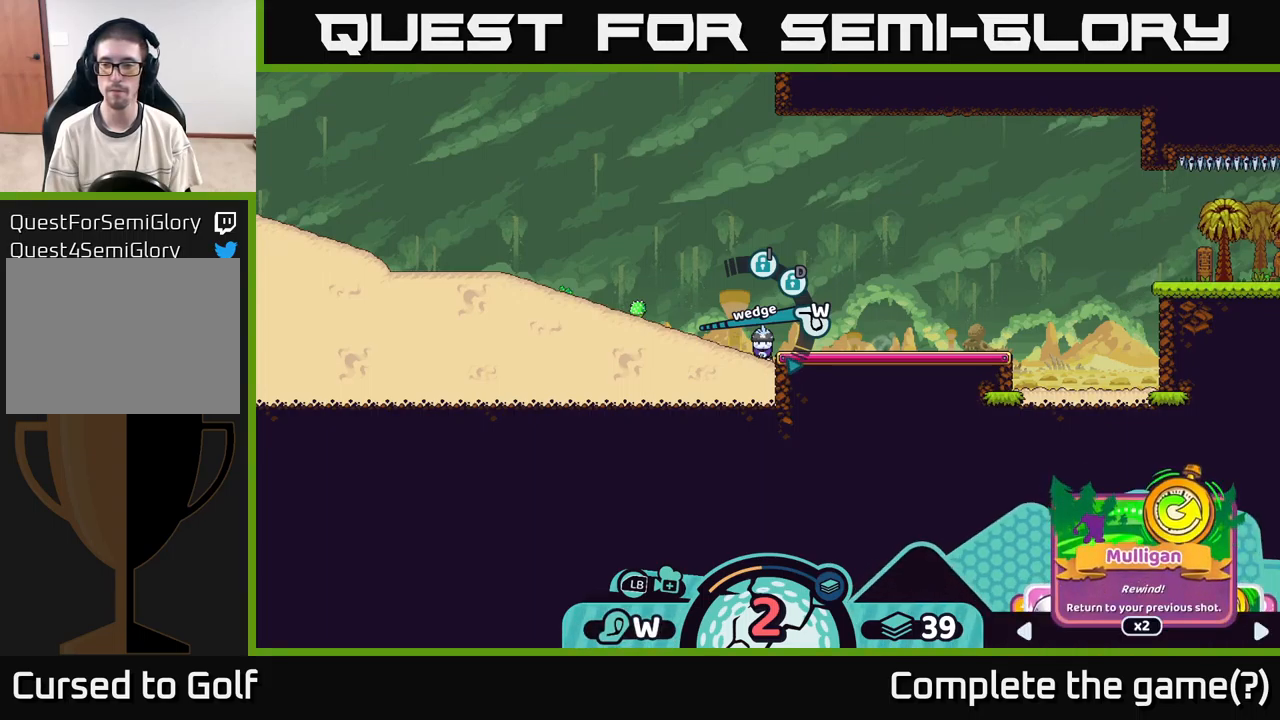
{"buttons": ["R2"], "left_stick": "center", "right_stick": "center", "events": [[167, "R2", "up"], [434, "R2", "down"]]}
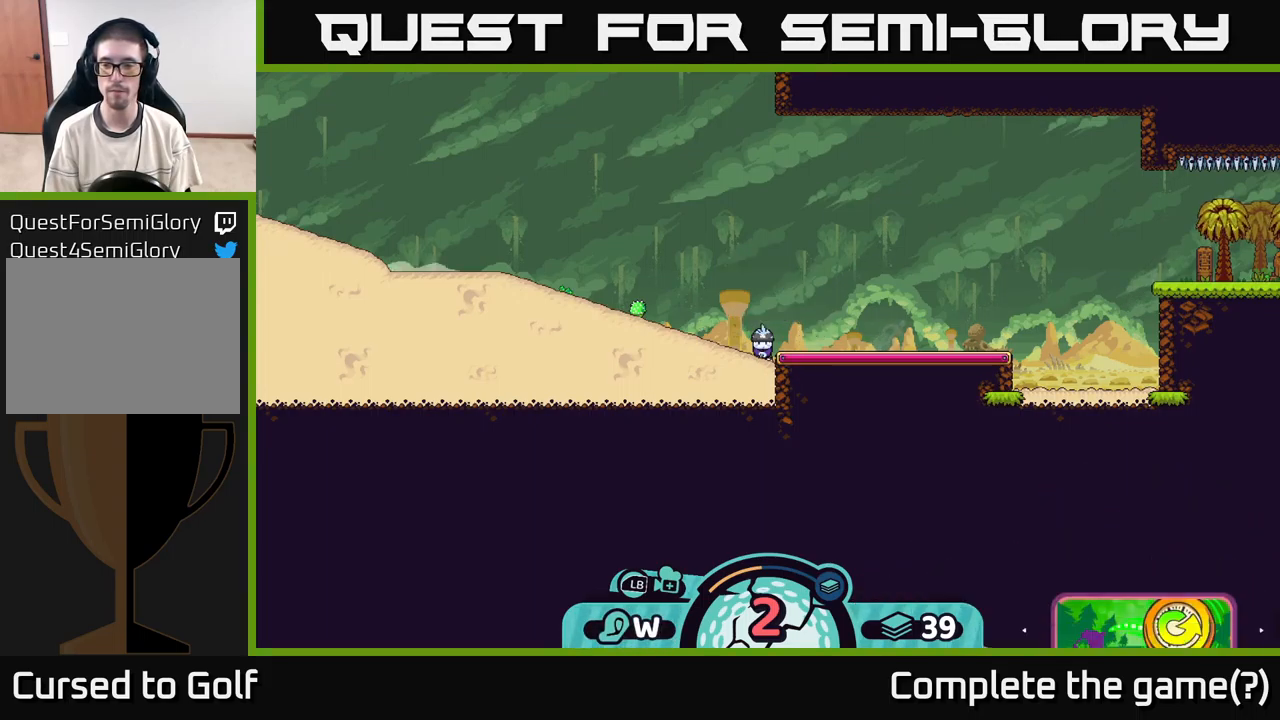
{"buttons": ["R2"], "left_stick": "right", "right_stick": "center", "events": [[217, "left_stick", "right"], [300, "left_stick", "center"], [417, "left_stick", "right"]]}
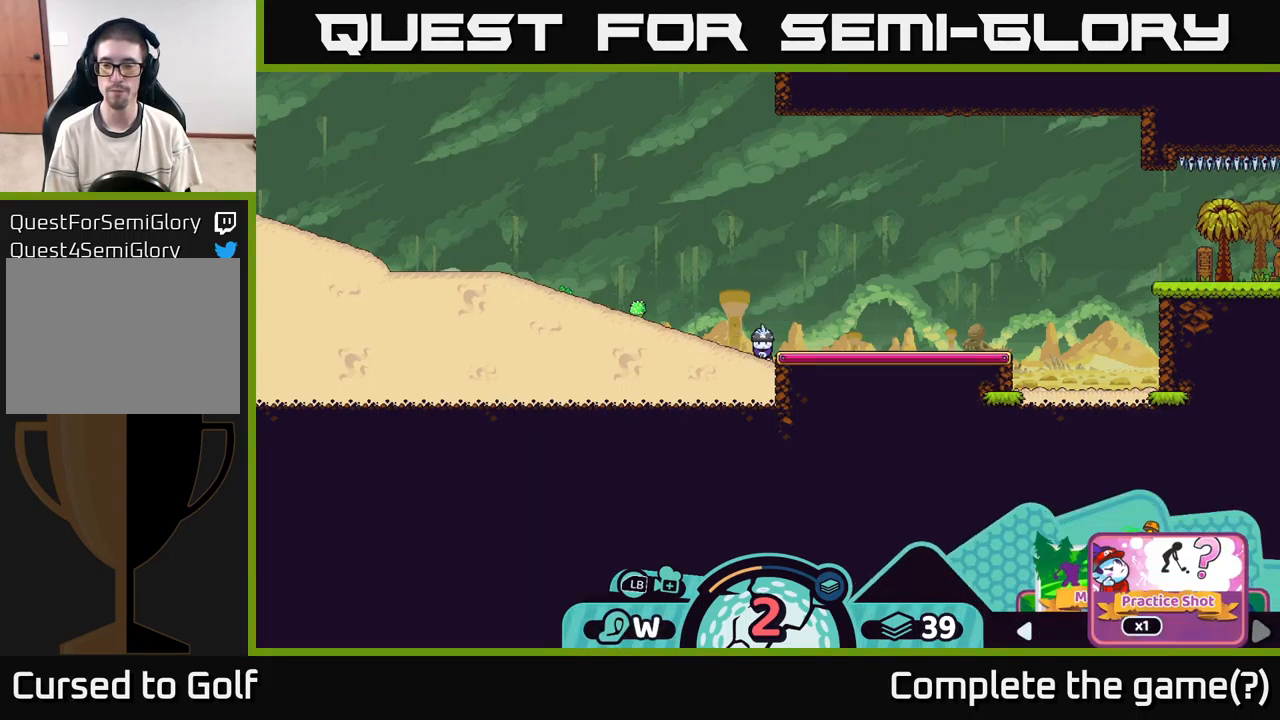
{"buttons": ["R2"], "left_stick": "down-right", "right_stick": "center", "events": [[34, "left_stick", "center"], [84, "left_stick", "down-right"], [167, "left_stick", "center"], [234, "left_stick", "down-right"], [384, "left_stick", "center"], [450, "left_stick", "down-right"]]}
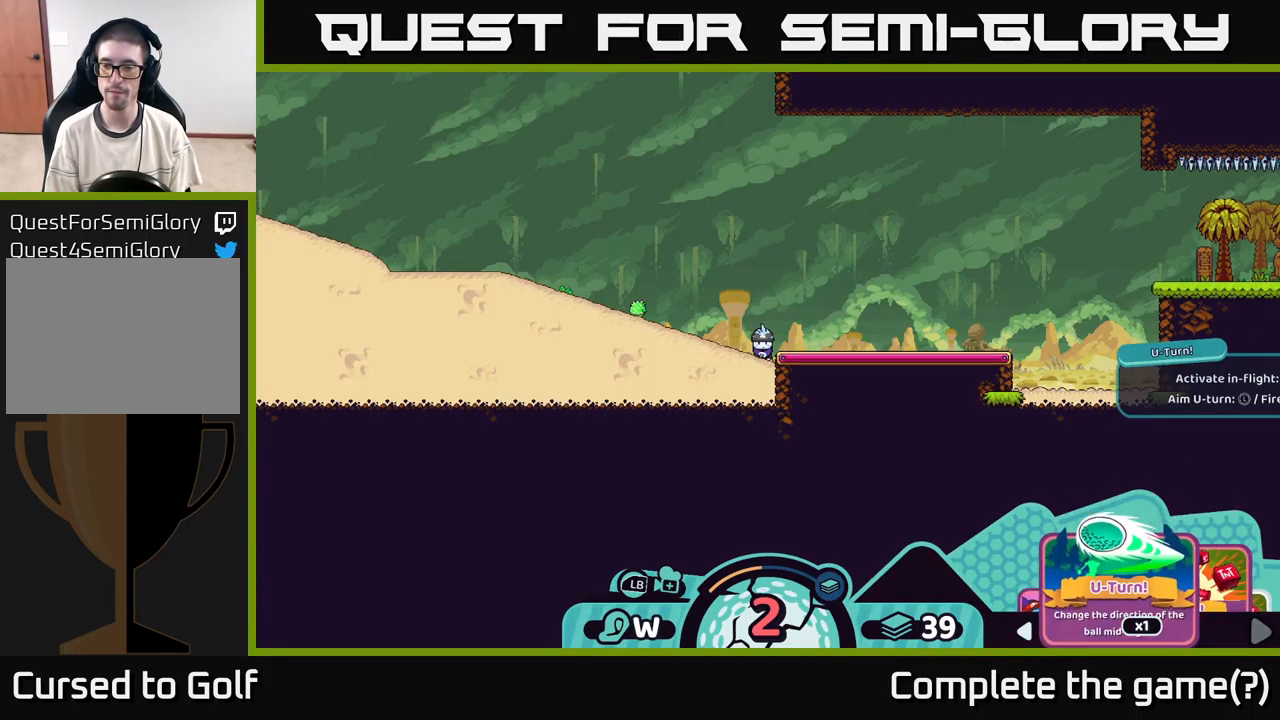
{"buttons": ["R2"], "left_stick": "center", "right_stick": "center", "events": [[50, "left_stick", "center"], [150, "left_stick", "down-right"], [267, "left_stick", "center"], [384, "left_stick", "down-right"], [484, "left_stick", "center"]]}
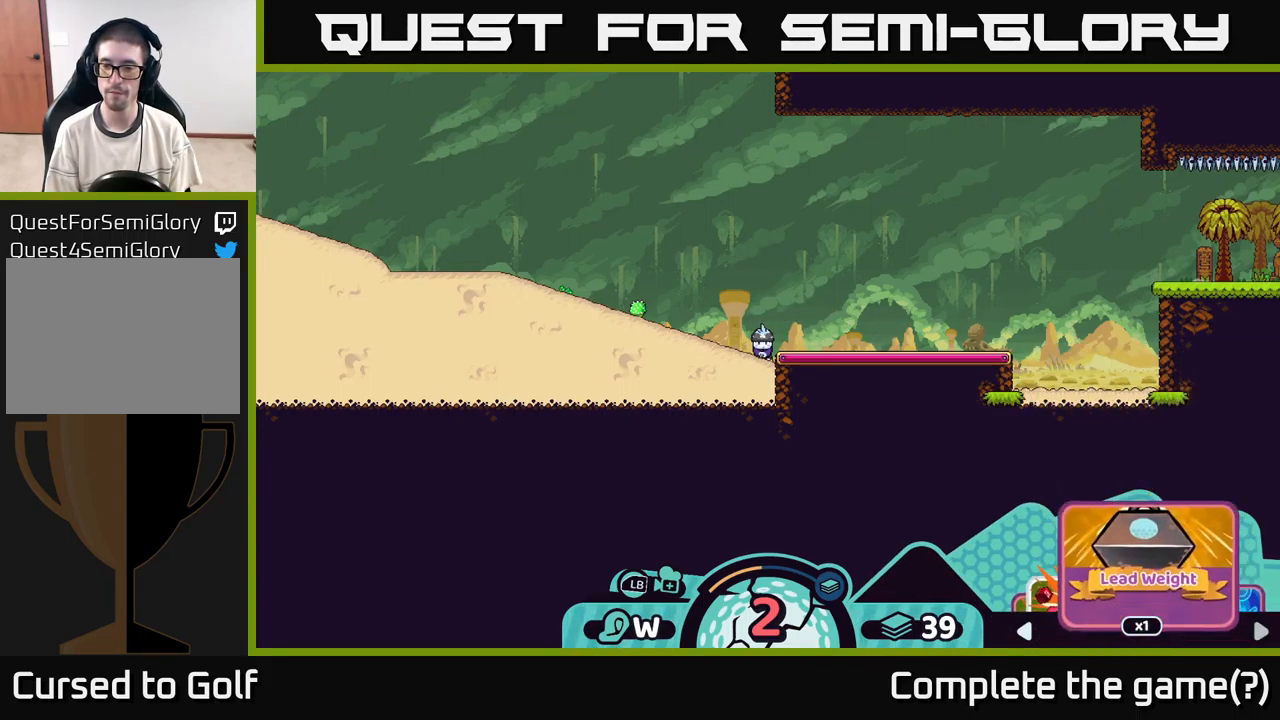
{"buttons": ["R2"], "left_stick": "center", "right_stick": "center", "events": [[100, "left_stick", "right"], [217, "left_stick", "center"], [317, "left_stick", "down-right"], [400, "left_stick", "center"]]}
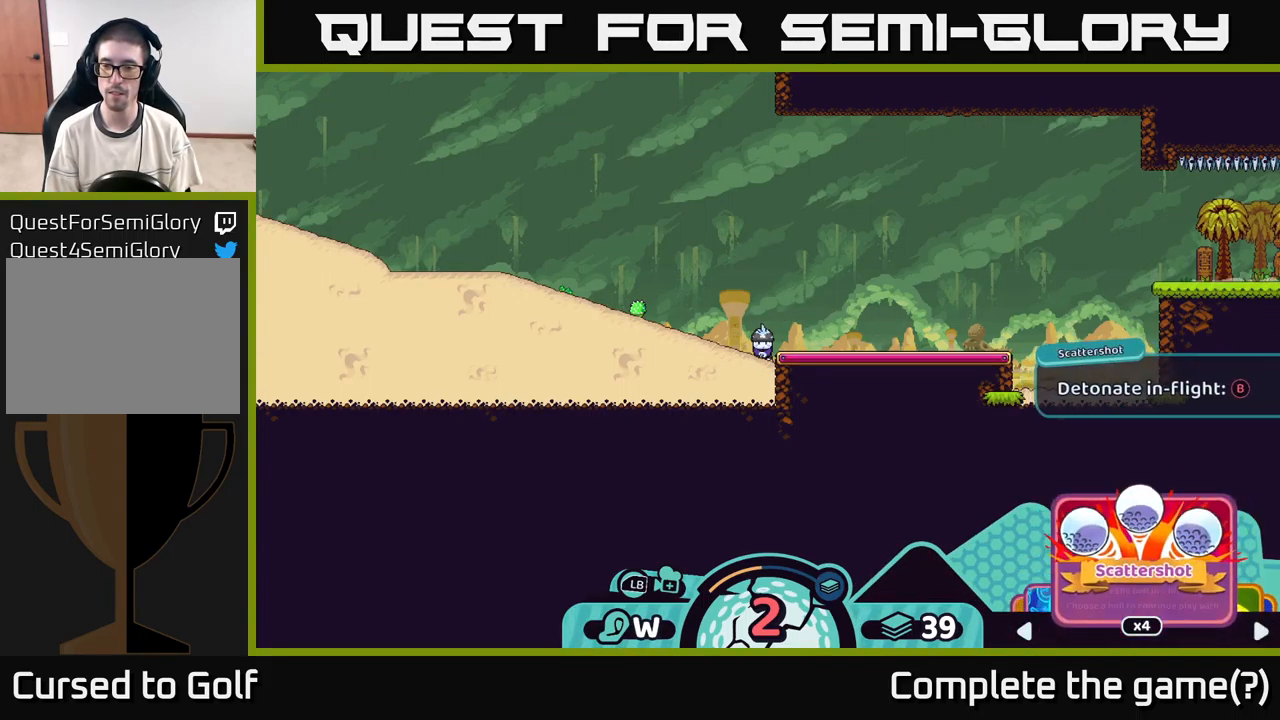
{"buttons": ["R2"], "left_stick": "center", "right_stick": "center", "events": [[67, "left_stick", "right"], [184, "left_stick", "center"], [284, "left_stick", "right"], [384, "left_stick", "center"]]}
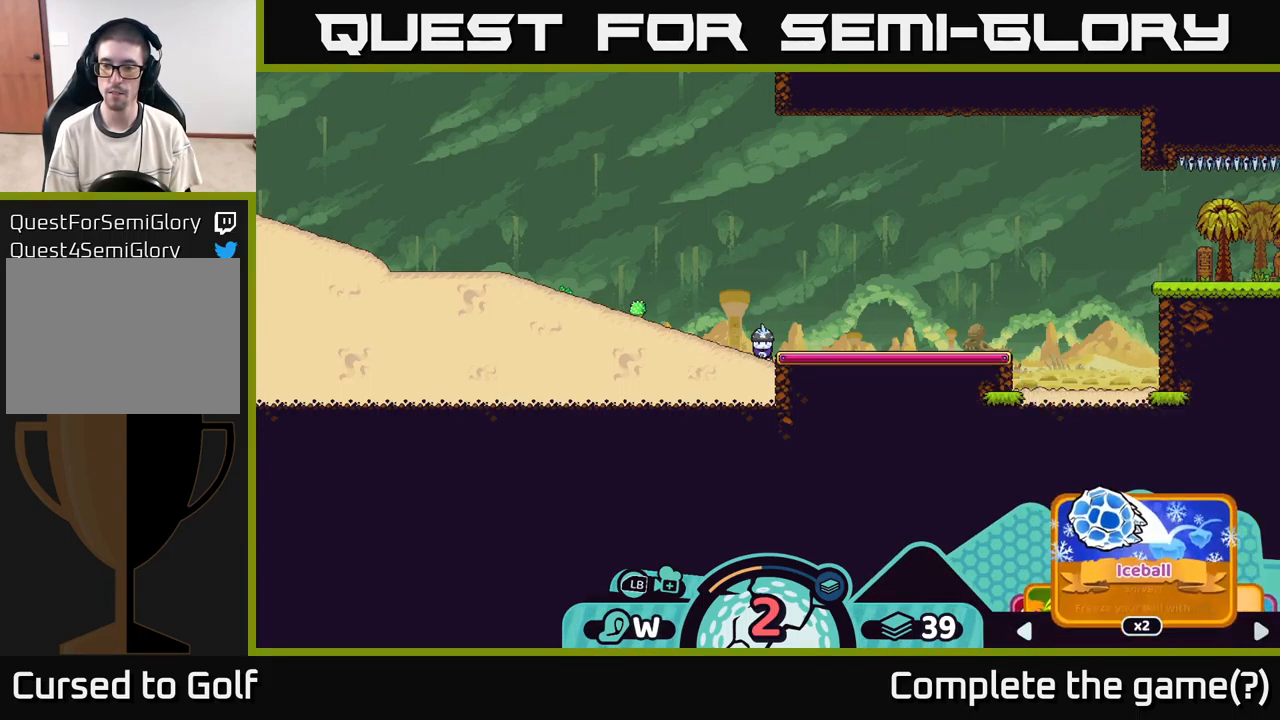
{"buttons": ["R2"], "left_stick": "right", "right_stick": "center", "events": [[34, "left_stick", "right"], [84, "left_stick", "center"], [217, "left_stick", "right"], [284, "left_stick", "center"], [467, "left_stick", "right"]]}
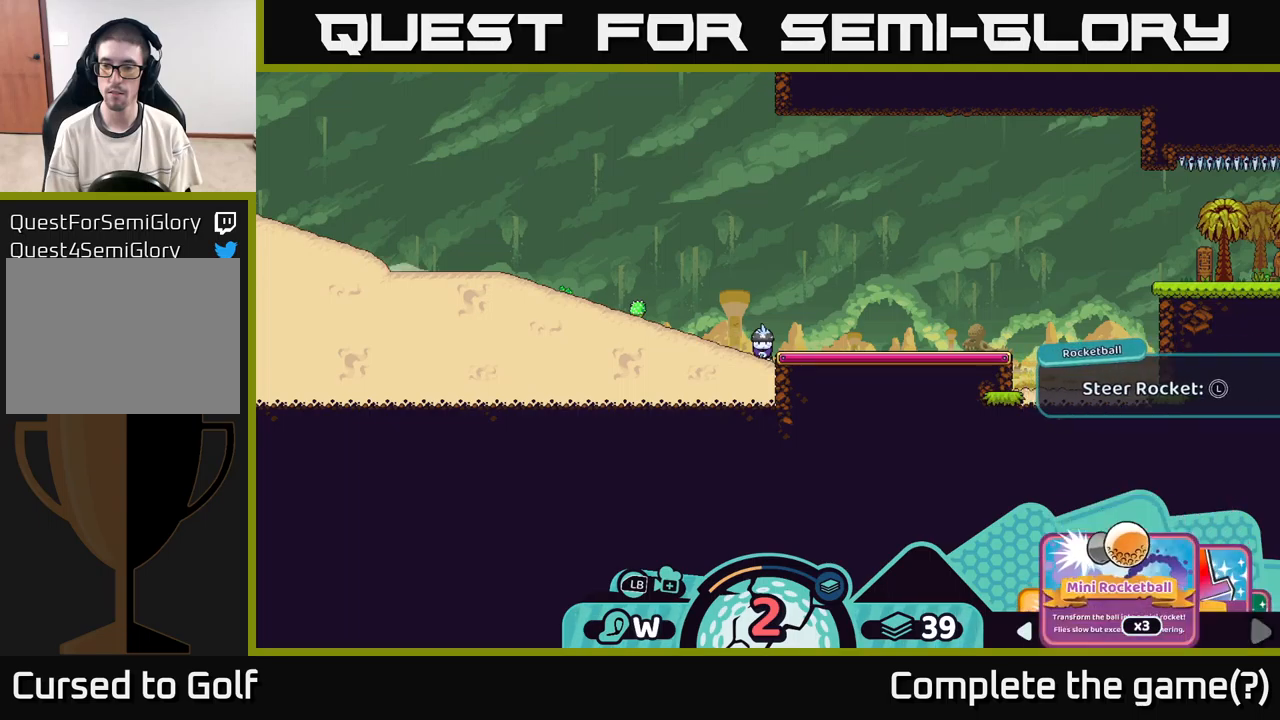
{"buttons": ["R2"], "left_stick": "center", "right_stick": "center", "events": [[67, "left_stick", "center"], [200, "left_stick", "right"], [317, "left_stick", "center"]]}
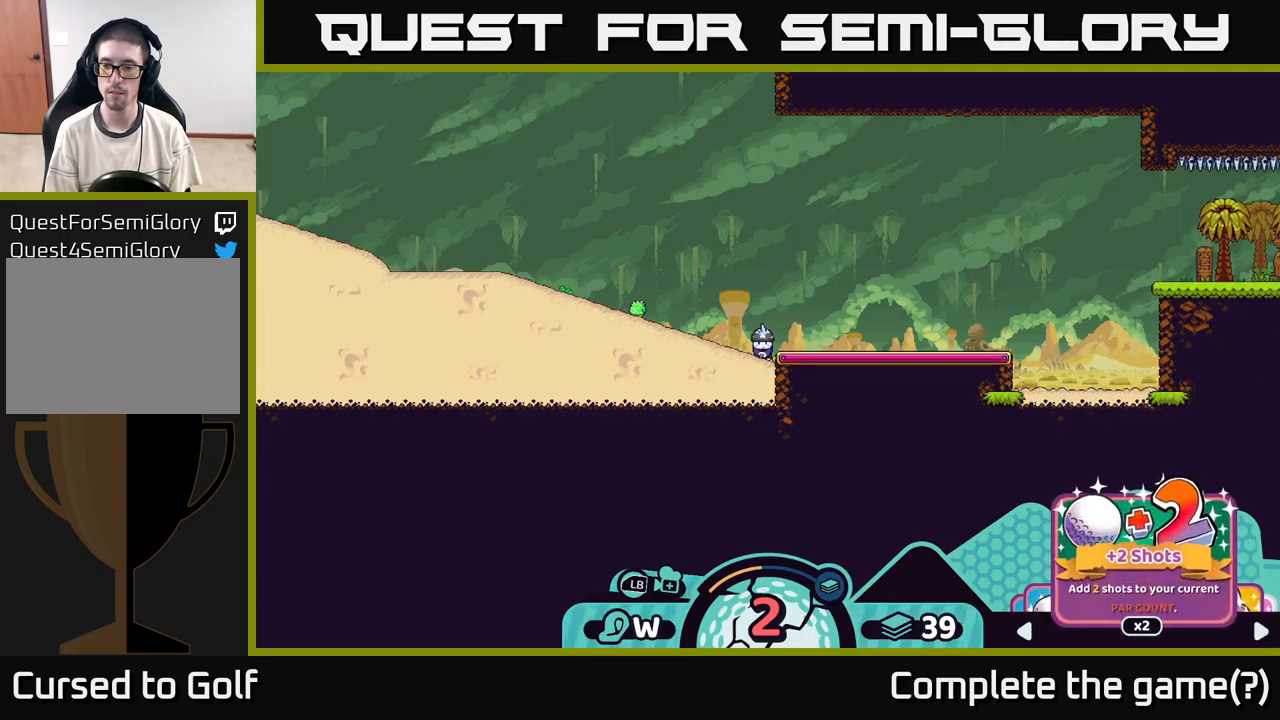
{"buttons": ["R2"], "left_stick": "left", "right_stick": "center", "events": [[417, "left_stick", "left"]]}
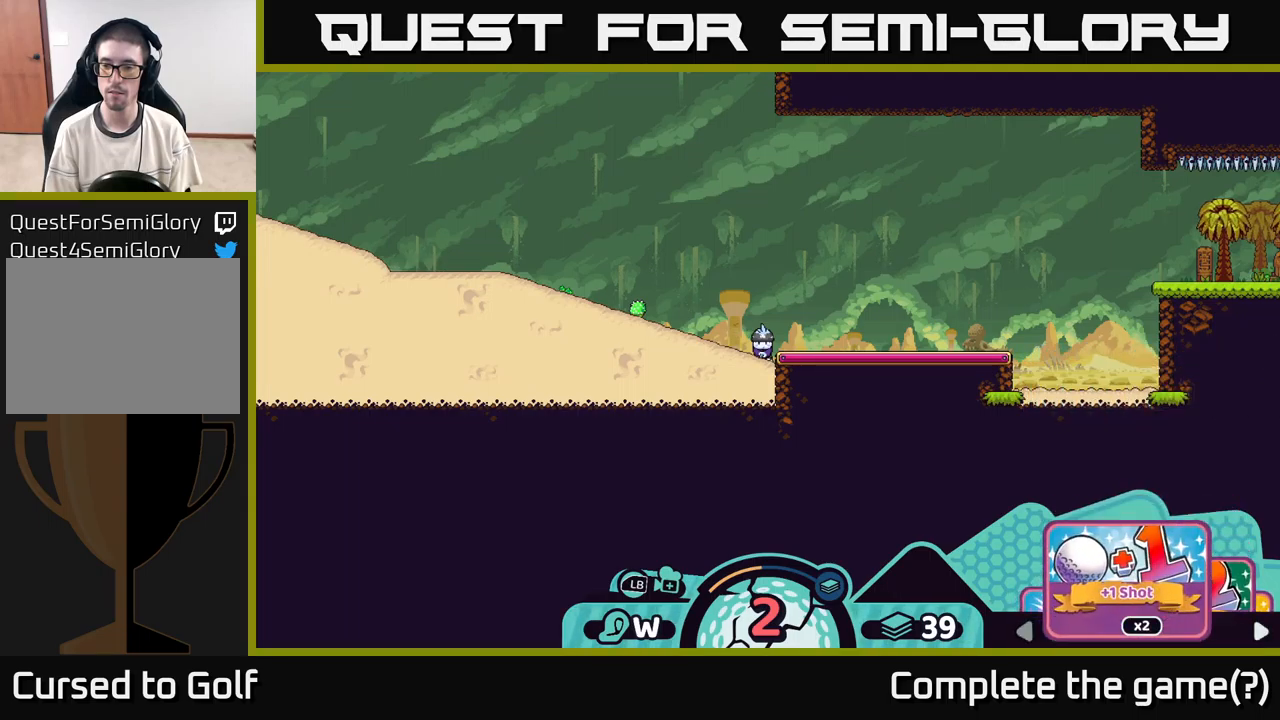
{"buttons": ["A", "R2"], "left_stick": "center", "right_stick": "center", "events": [[100, "left_stick", "center"], [467, "A", "down"]]}
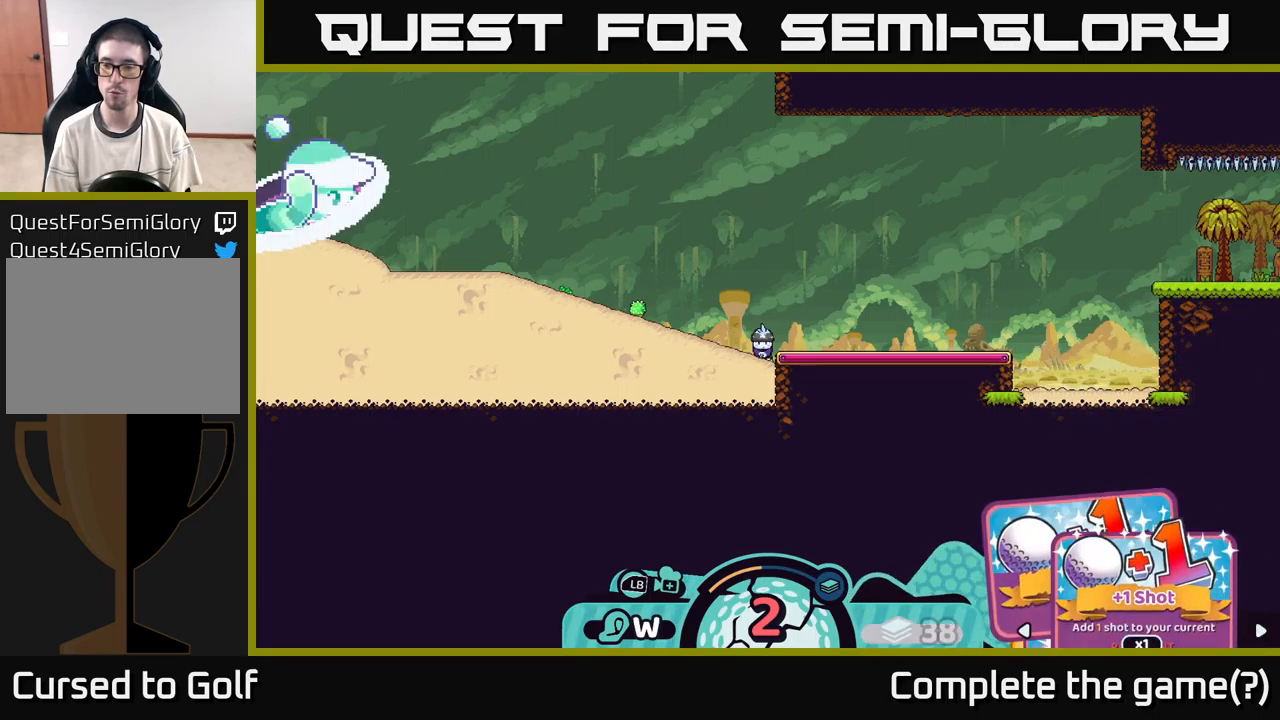
{"buttons": [], "left_stick": "center", "right_stick": "center", "events": [[83, "A", "up"], [367, "R2", "up"]]}
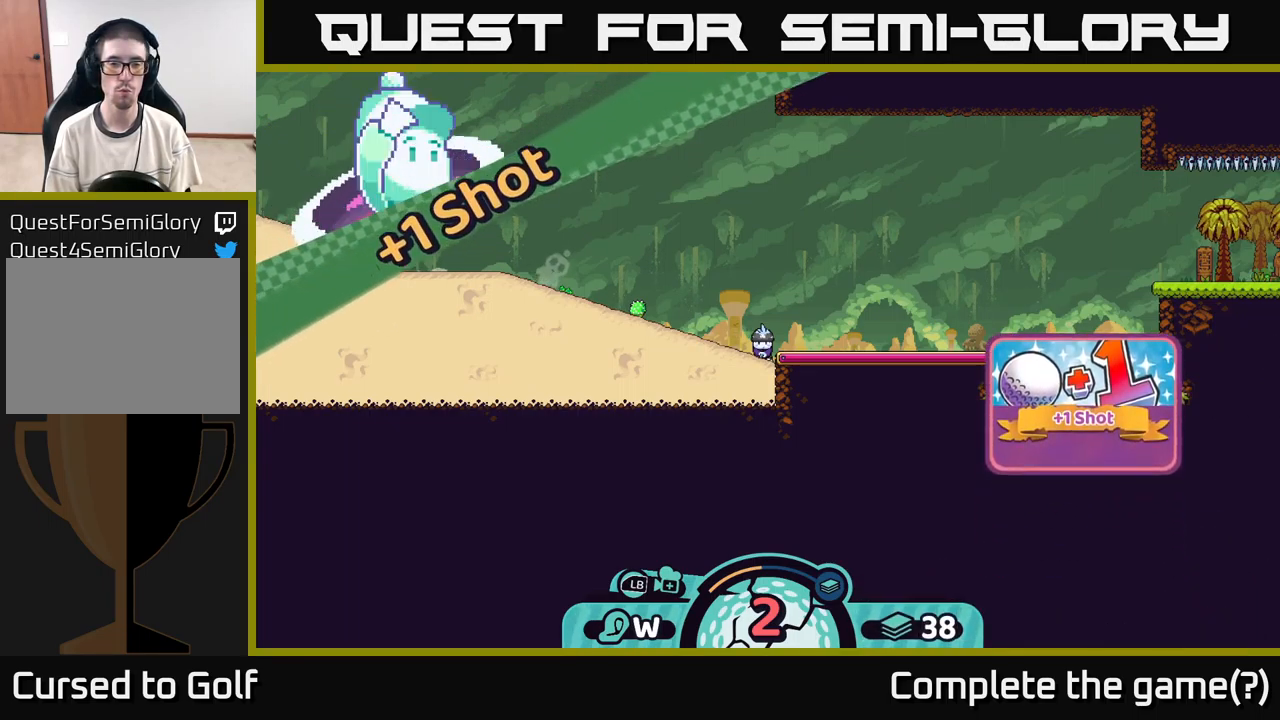
{"buttons": [], "left_stick": "center", "right_stick": "center", "events": [[83, "right_stick", "up-right"], [383, "right_stick", "center"]]}
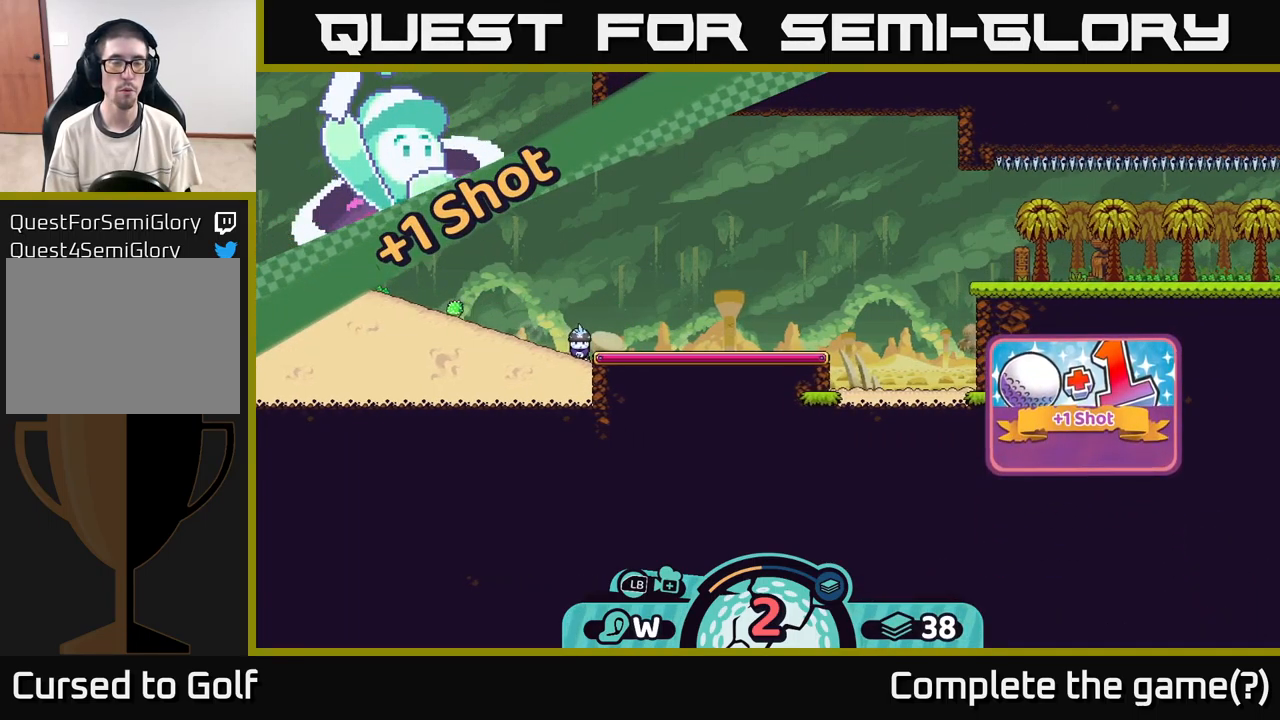
{"buttons": [], "left_stick": "center", "right_stick": "center", "events": [[183, "left_stick", "right"], [267, "X", "down"], [333, "X", "up"], [433, "X", "down"], [433, "left_stick", "center"], [500, "X", "up"]]}
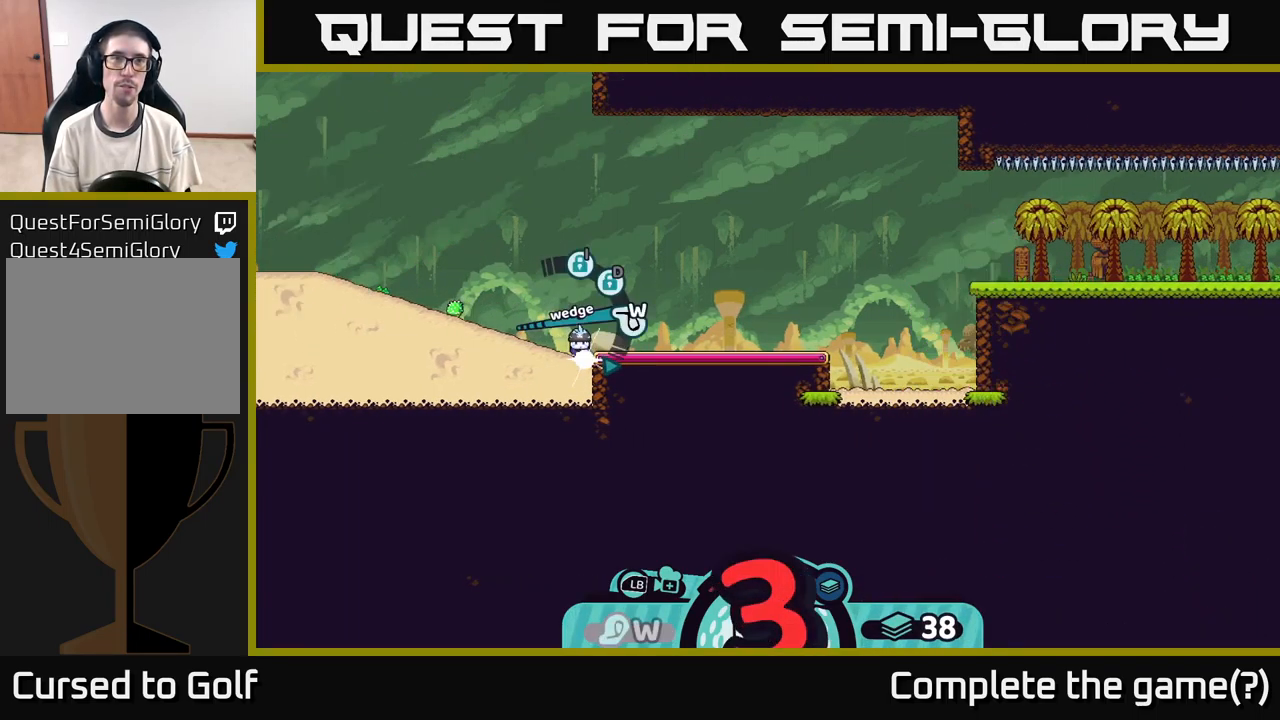
{"buttons": [], "left_stick": "center", "right_stick": "center", "events": [[117, "X", "down"], [200, "X", "up"]]}
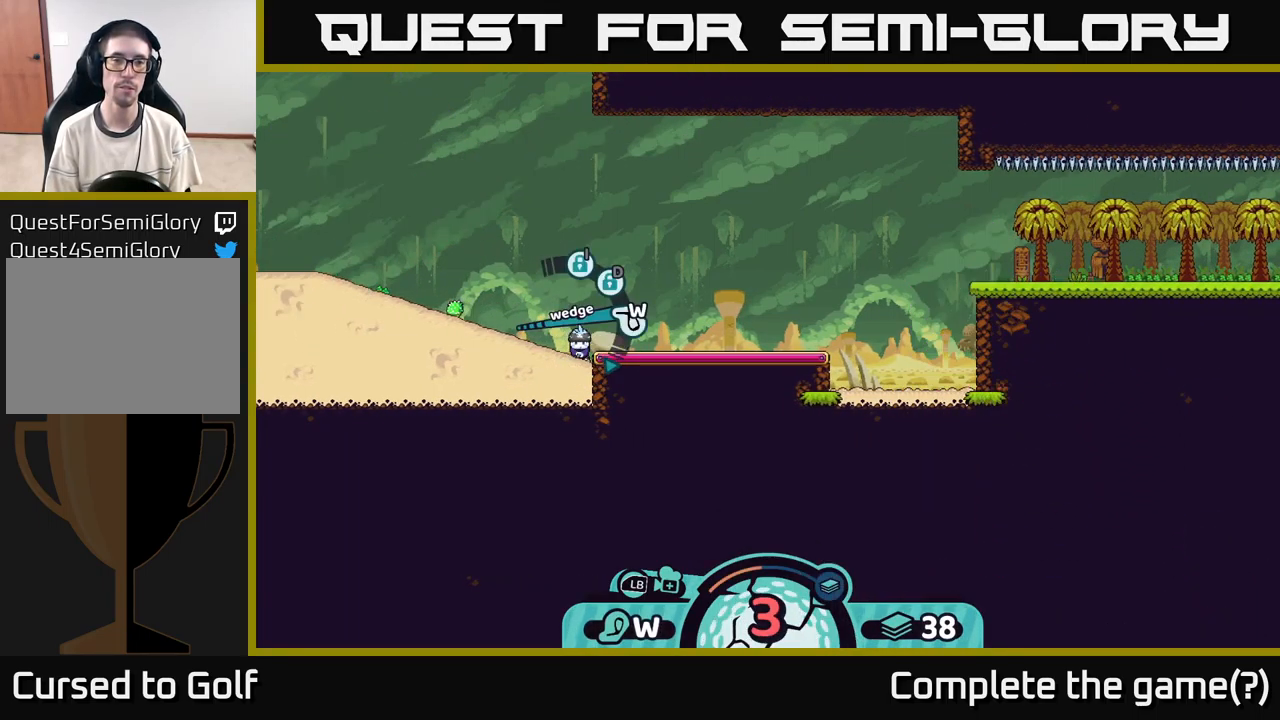
{"buttons": [], "left_stick": "center", "right_stick": "center", "events": [[333, "A", "down"], [450, "A", "up"]]}
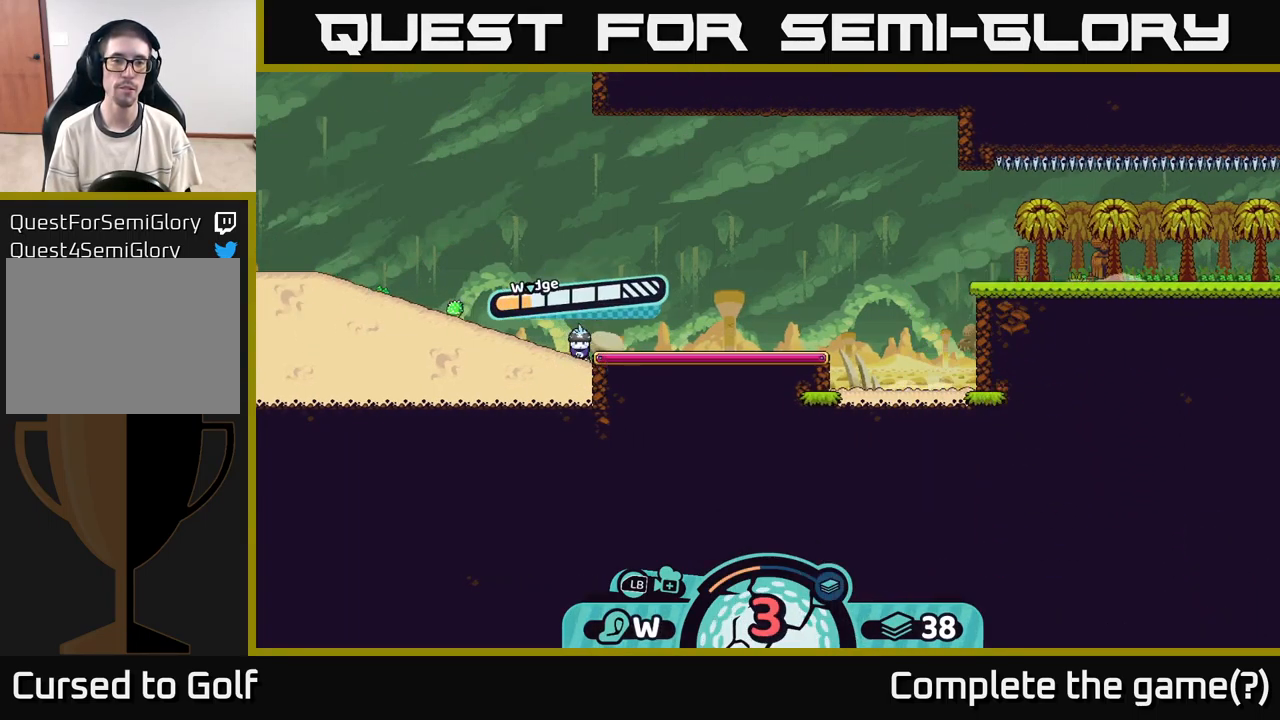
{"buttons": [], "left_stick": "center", "right_stick": "center", "events": []}
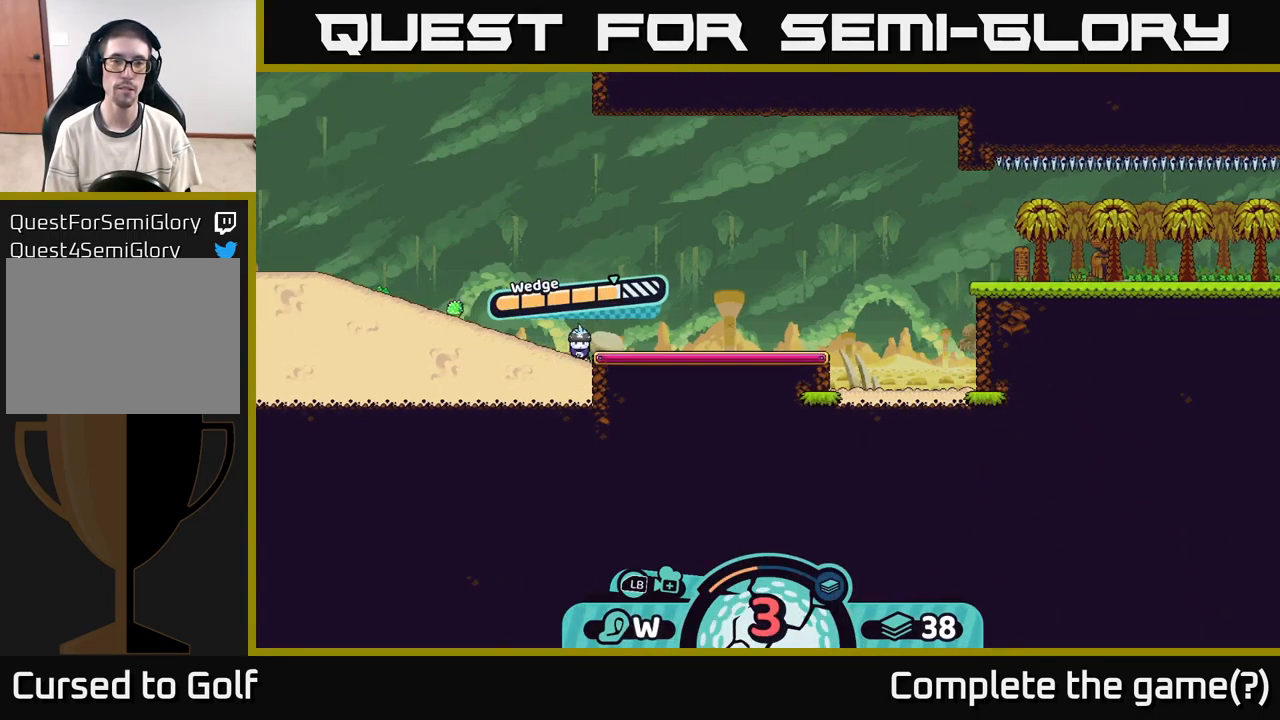
{"buttons": [], "left_stick": "center", "right_stick": "center", "events": [[166, "A", "down"], [316, "A", "up"]]}
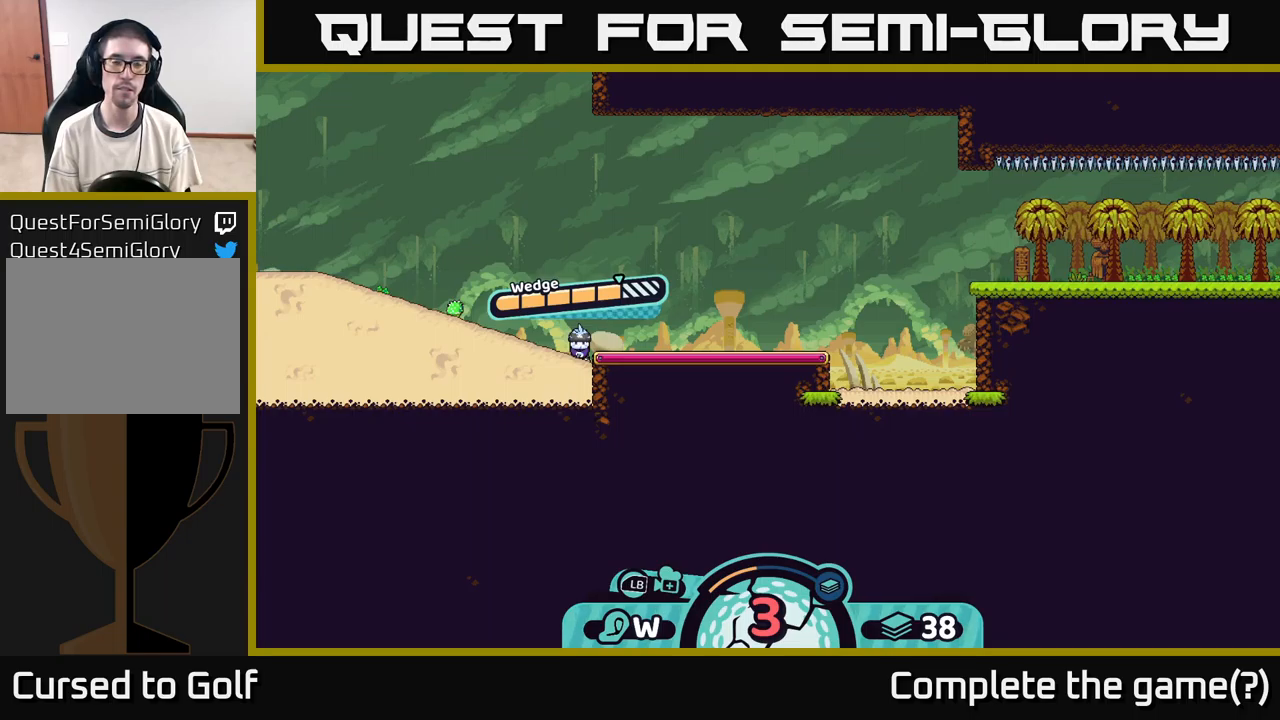
{"buttons": [], "left_stick": "center", "right_stick": "center", "events": [[83, "right_stick", "up-right"], [300, "right_stick", "center"]]}
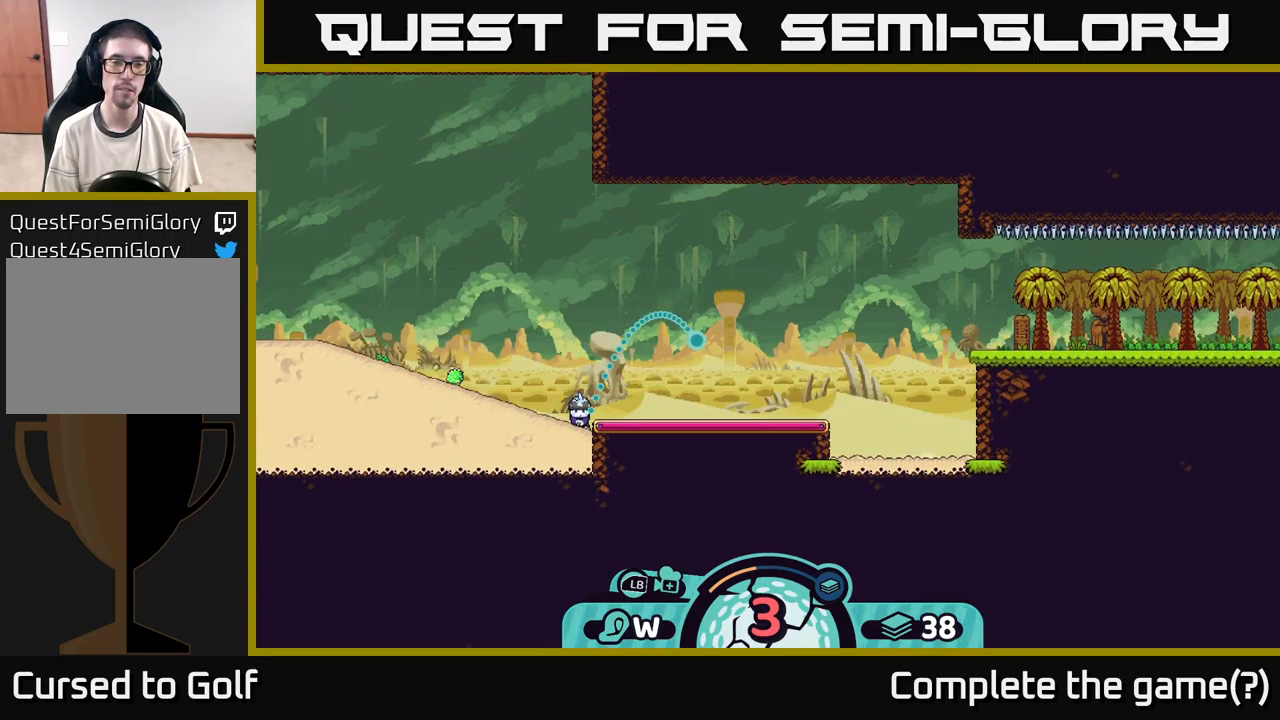
{"buttons": [], "left_stick": "center", "right_stick": "center", "events": [[67, "left_stick", "right"], [283, "left_stick", "center"]]}
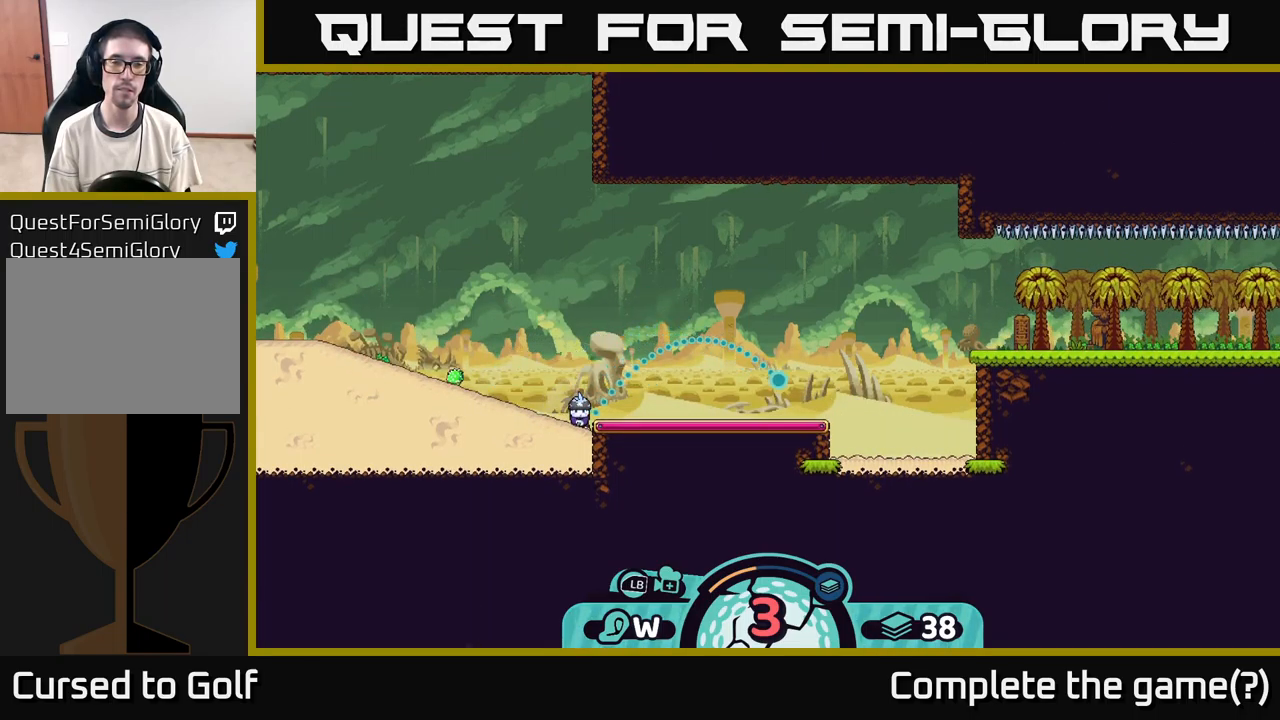
{"buttons": [], "left_stick": "center", "right_stick": "center", "events": []}
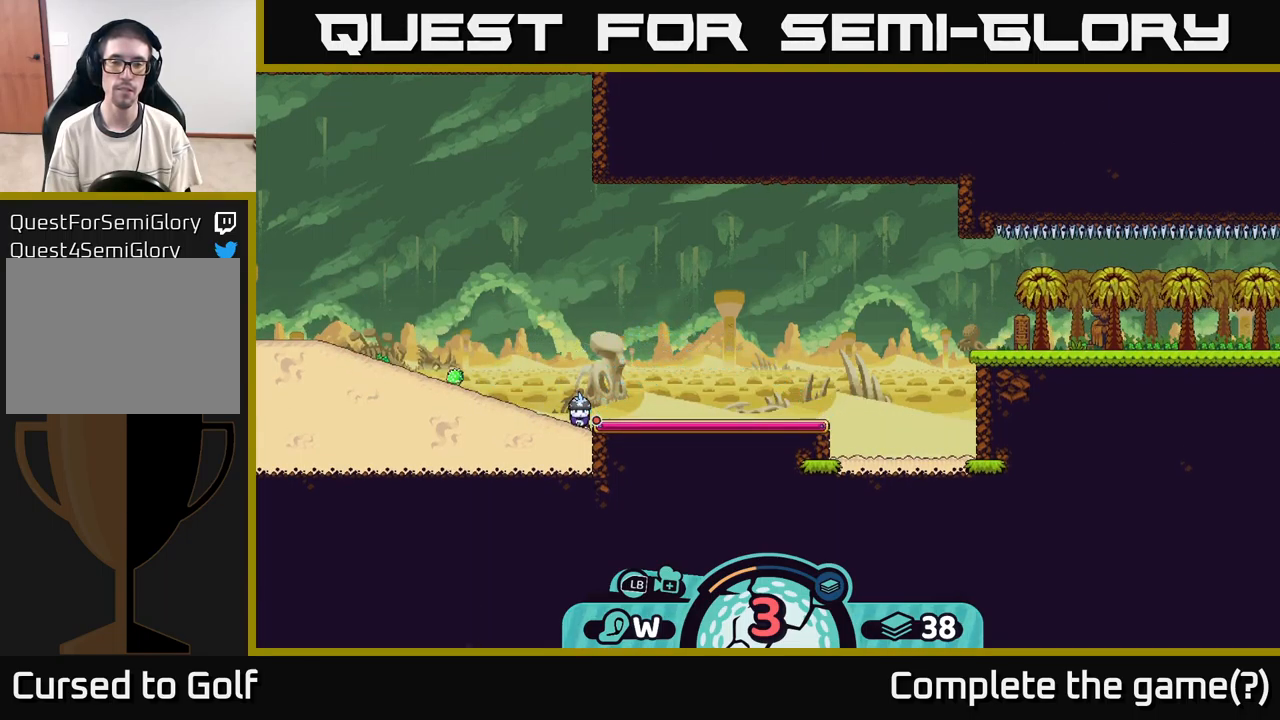
{"buttons": [], "left_stick": "center", "right_stick": "center", "events": []}